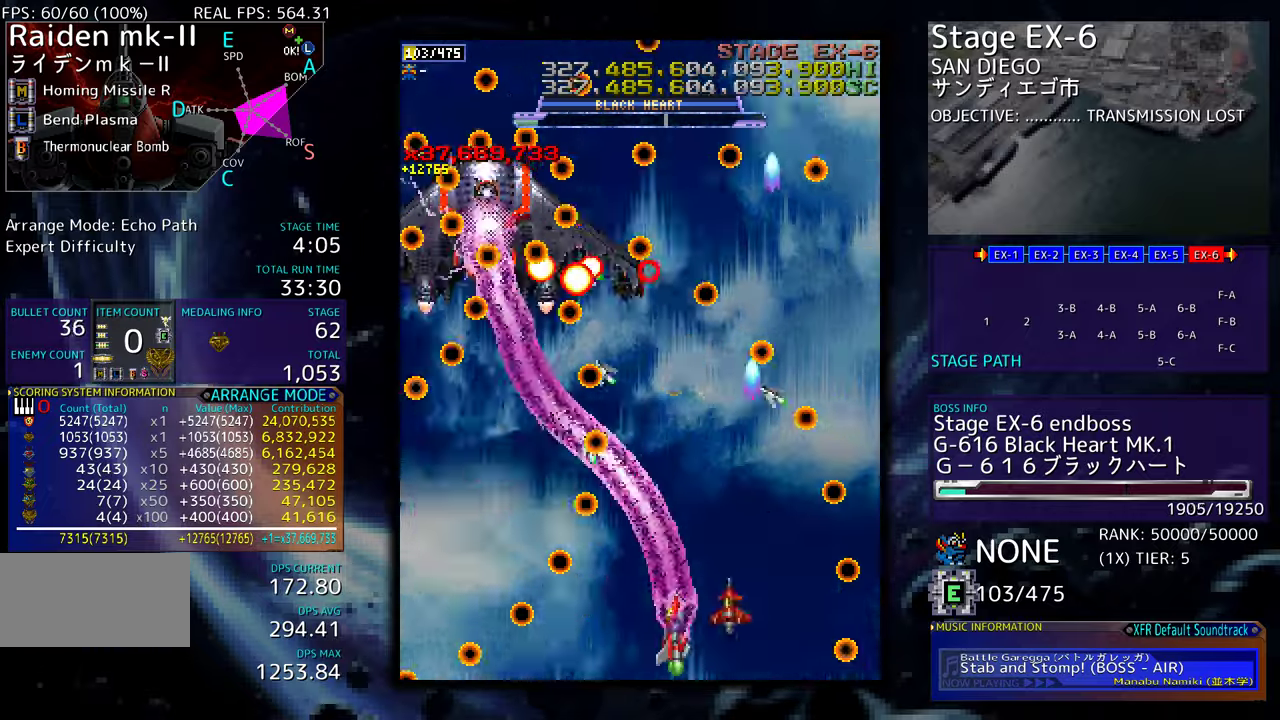
Gameplay with a controller (arcade stick); each line is a JSON object with the inputs held at the frame after it. "events" lists button and stick changes between this image and that frame as [ms after this image, input, new state], when the widget could be followed in between. Not read: L3 R3 other_buttons.
{"buttons": [], "events": [[17, "DPAD_RIGHT", "down"], [117, "DPAD_RIGHT", "up"], [200, "DPAD_RIGHT", "down"], [267, "DPAD_RIGHT", "up"], [350, "DPAD_RIGHT", "down"], [450, "DPAD_RIGHT", "up"]]}
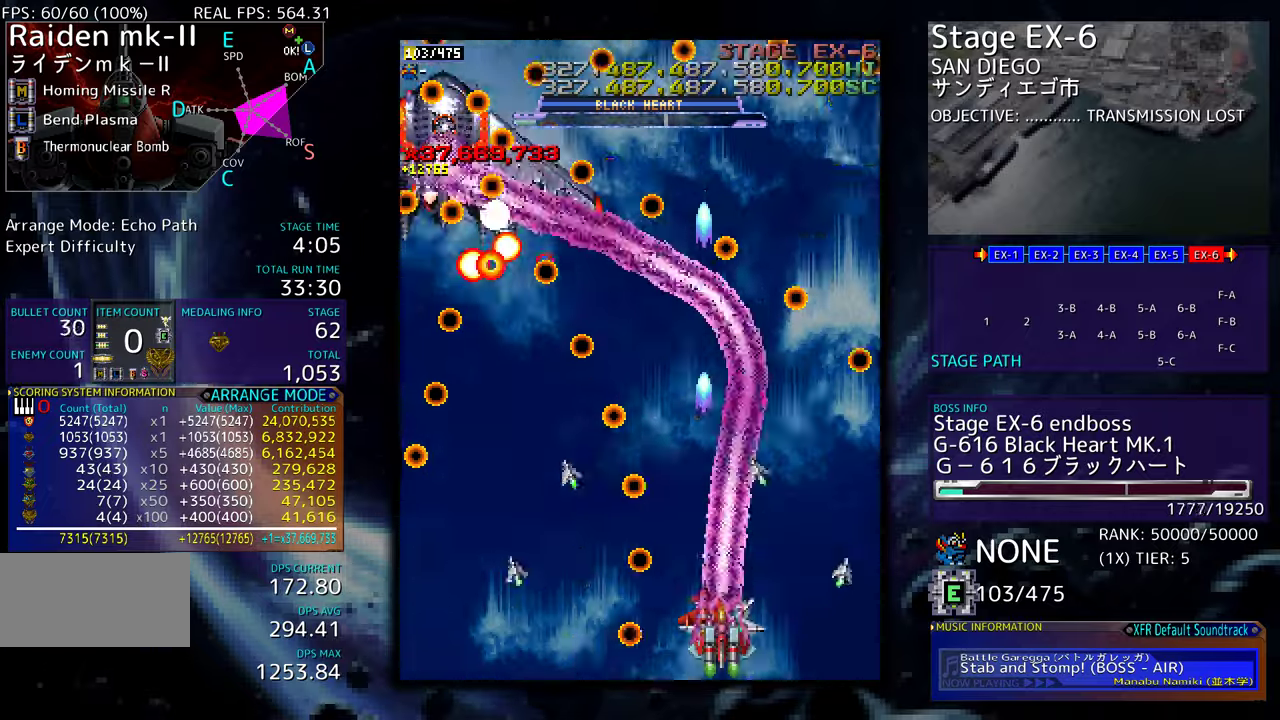
{"buttons": ["DPAD_UP", "DPAD_RIGHT"], "events": [[17, "DPAD_RIGHT", "down"], [117, "DPAD_RIGHT", "up"], [184, "DPAD_RIGHT", "down"], [234, "DPAD_RIGHT", "up"], [300, "DPAD_RIGHT", "down"], [300, "DPAD_UP", "down"]]}
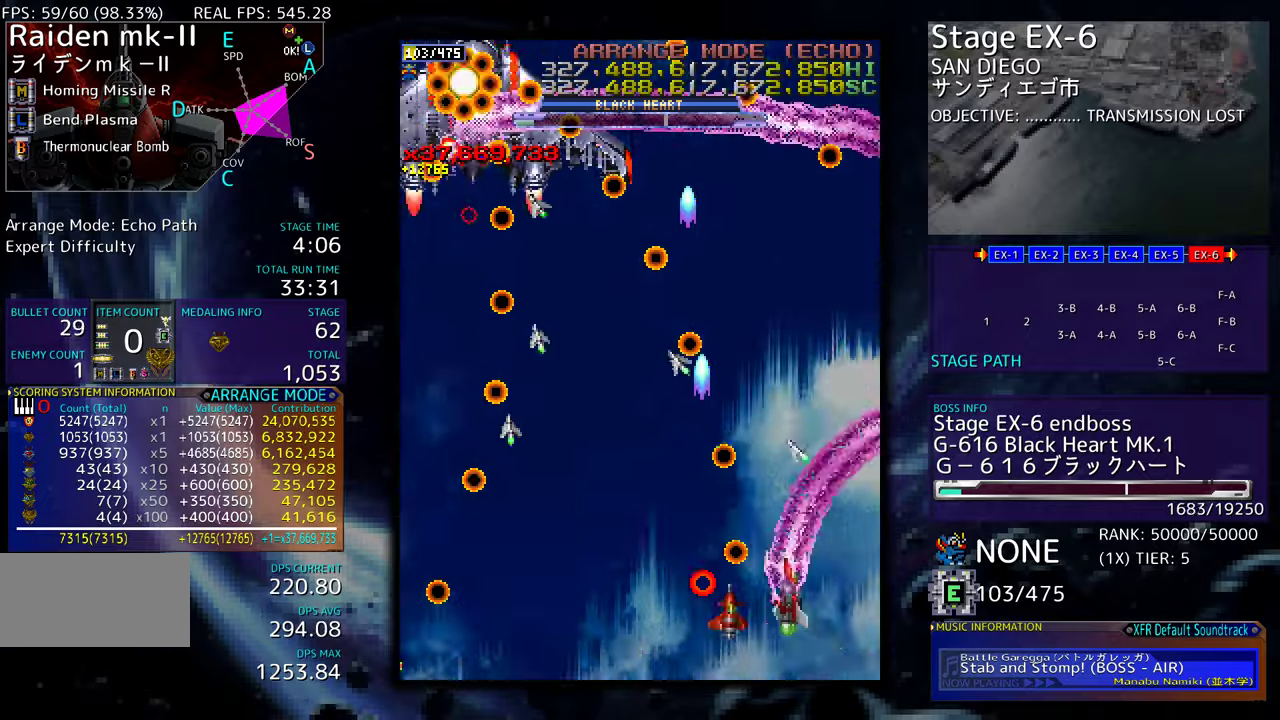
{"buttons": [], "events": [[67, "DPAD_RIGHT", "up"], [184, "DPAD_LEFT", "down"], [184, "DPAD_UP", "up"], [200, "DPAD_DOWN", "down"], [434, "DPAD_LEFT", "up"], [484, "DPAD_DOWN", "up"], [484, "DPAD_RIGHT", "down"], [500, "DPAD_RIGHT", "up"]]}
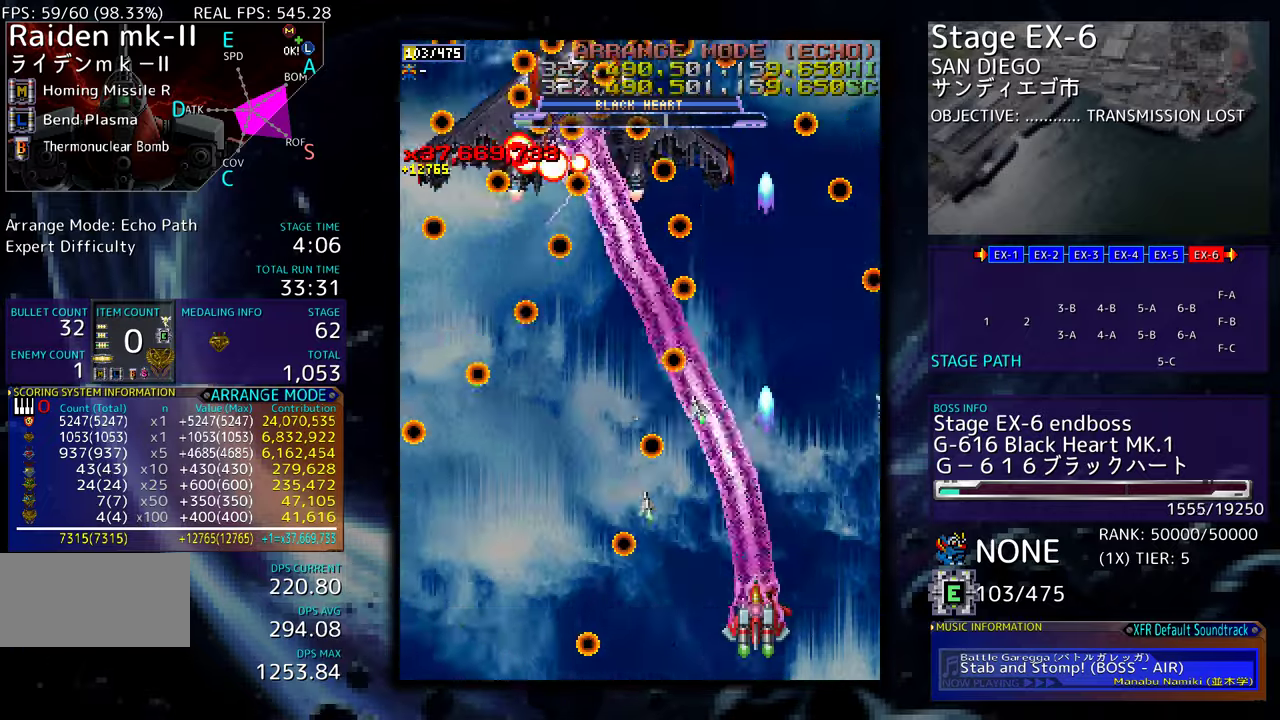
{"buttons": ["DPAD_DOWN"], "events": [[167, "DPAD_RIGHT", "down"], [250, "DPAD_RIGHT", "up"], [334, "DPAD_UP", "down"], [467, "DPAD_LEFT", "down"], [467, "DPAD_UP", "up"], [500, "DPAD_DOWN", "down"], [500, "DPAD_LEFT", "up"]]}
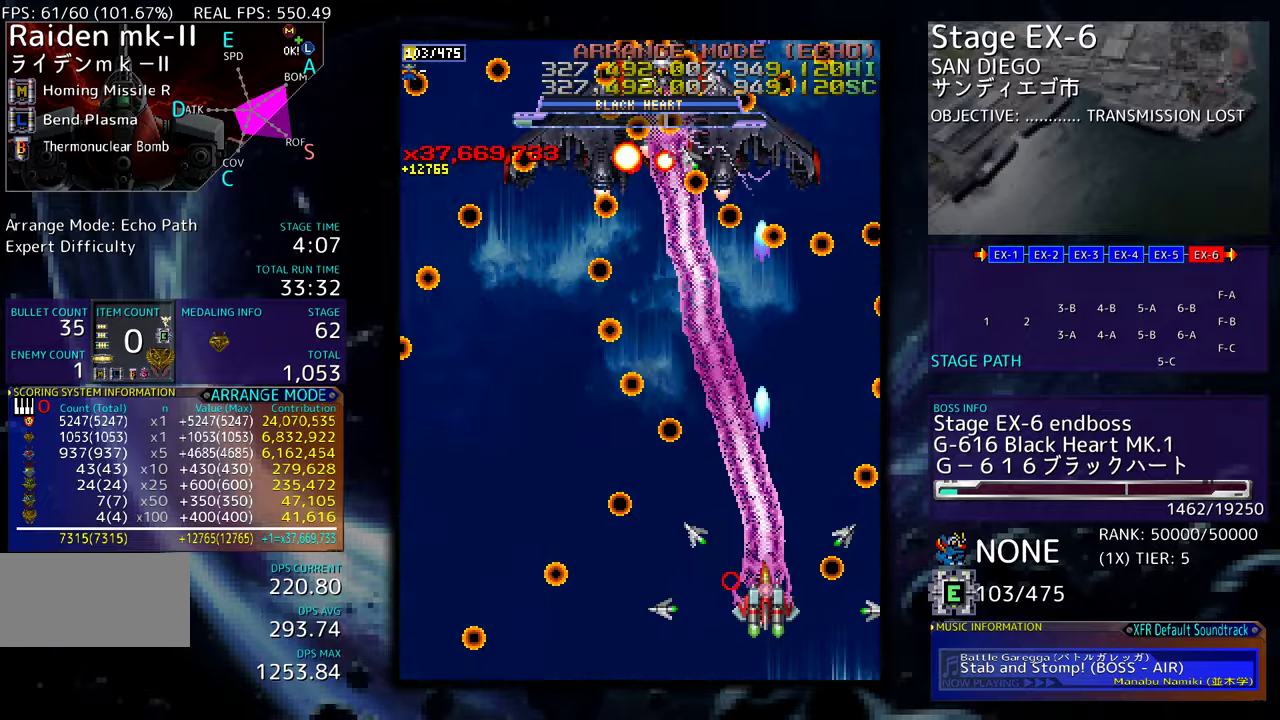
{"buttons": ["DPAD_UP", "DPAD_LEFT"], "events": [[34, "DPAD_RIGHT", "down"], [100, "DPAD_RIGHT", "up"], [150, "DPAD_DOWN", "up"], [184, "DPAD_RIGHT", "down"], [250, "DPAD_UP", "down"], [317, "DPAD_RIGHT", "up"], [384, "DPAD_LEFT", "down"]]}
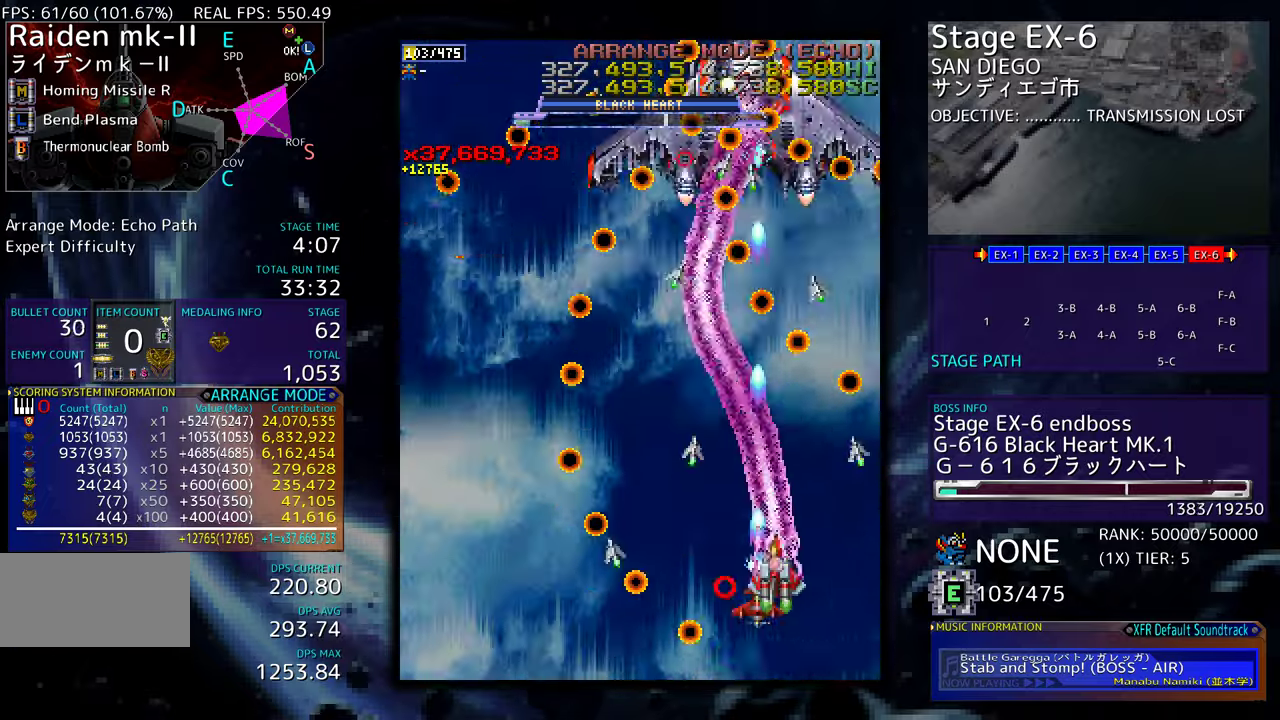
{"buttons": ["DPAD_LEFT"], "events": [[17, "DPAD_UP", "up"], [50, "DPAD_DOWN", "down"], [217, "DPAD_DOWN", "up"], [217, "DPAD_LEFT", "up"], [250, "DPAD_DOWN", "down"], [350, "DPAD_LEFT", "down"], [384, "DPAD_DOWN", "up"], [384, "DPAD_LEFT", "up"], [417, "DPAD_DOWN", "down"], [500, "DPAD_DOWN", "up"], [500, "DPAD_LEFT", "down"]]}
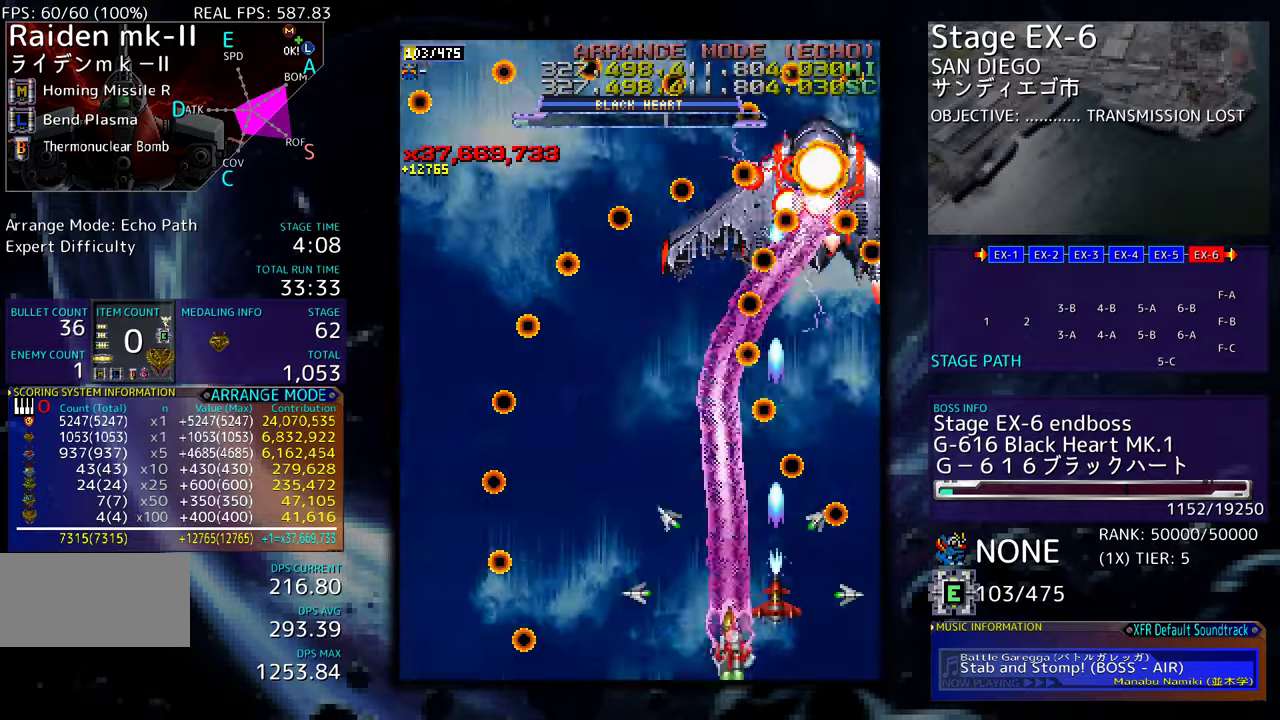
{"buttons": ["DPAD_LEFT"], "events": []}
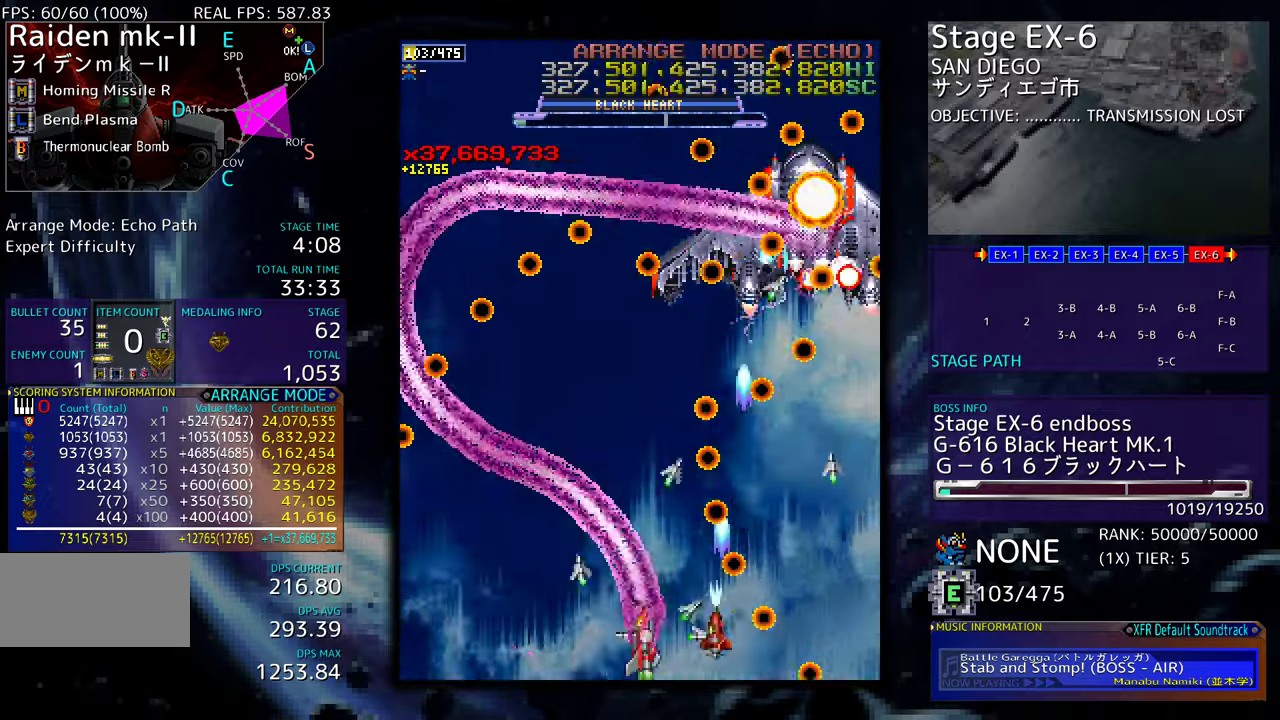
{"buttons": ["DPAD_UP", "DPAD_LEFT"], "events": [[400, "DPAD_UP", "down"]]}
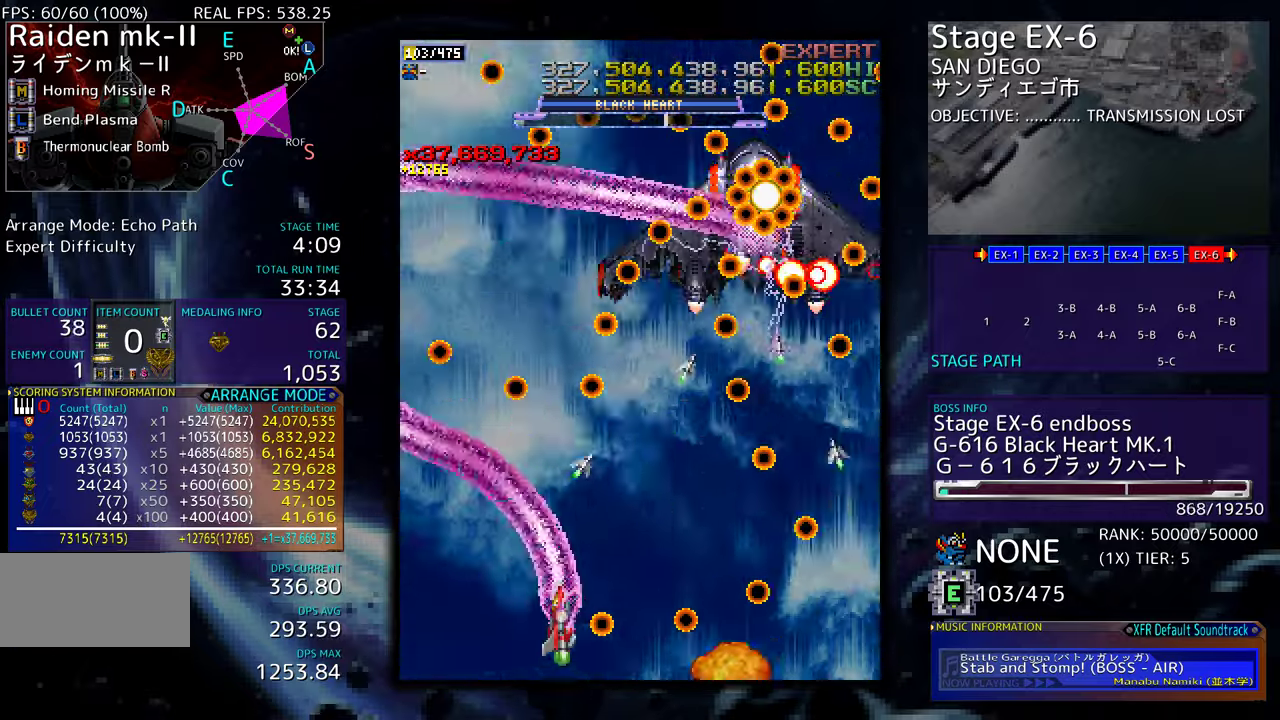
{"buttons": ["DPAD_LEFT"], "events": [[67, "DPAD_LEFT", "up"], [100, "DPAD_DOWN", "down"], [100, "DPAD_RIGHT", "down"], [100, "DPAD_UP", "up"], [200, "DPAD_RIGHT", "up"], [250, "DPAD_DOWN", "up"], [267, "DPAD_LEFT", "down"], [367, "DPAD_LEFT", "up"], [434, "DPAD_LEFT", "down"]]}
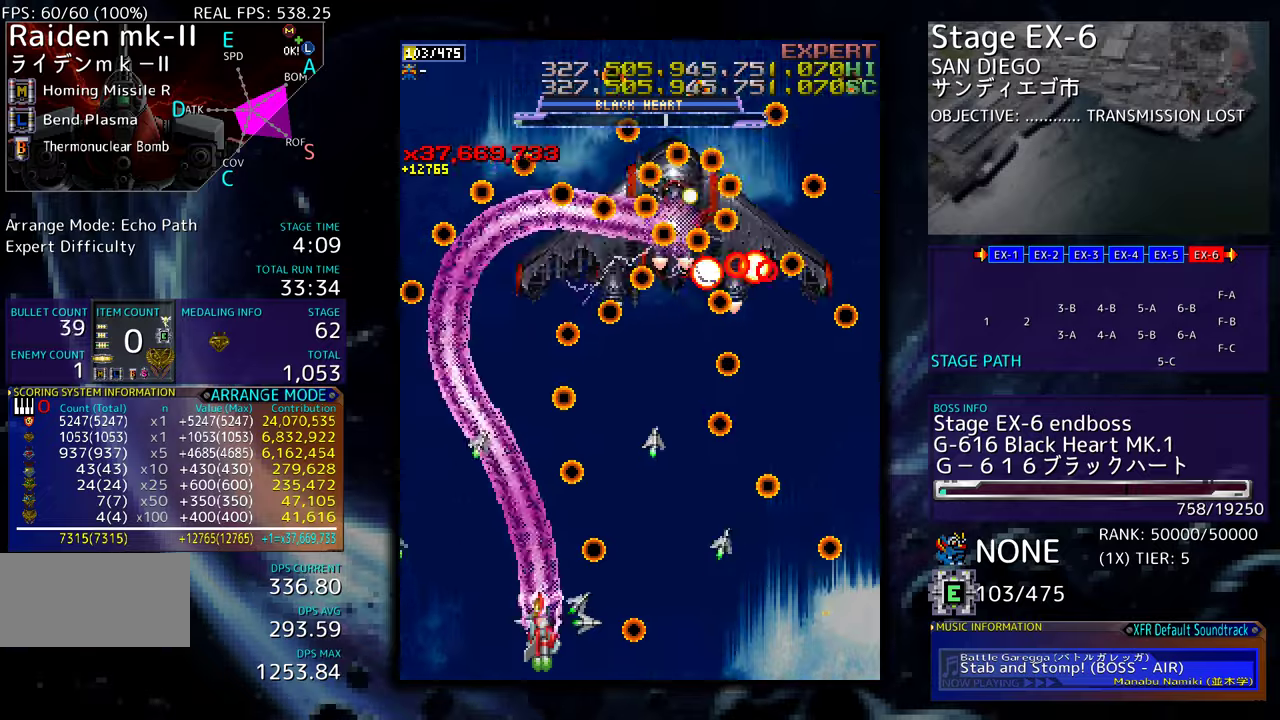
{"buttons": ["DPAD_DOWN", "DPAD_RIGHT"]}
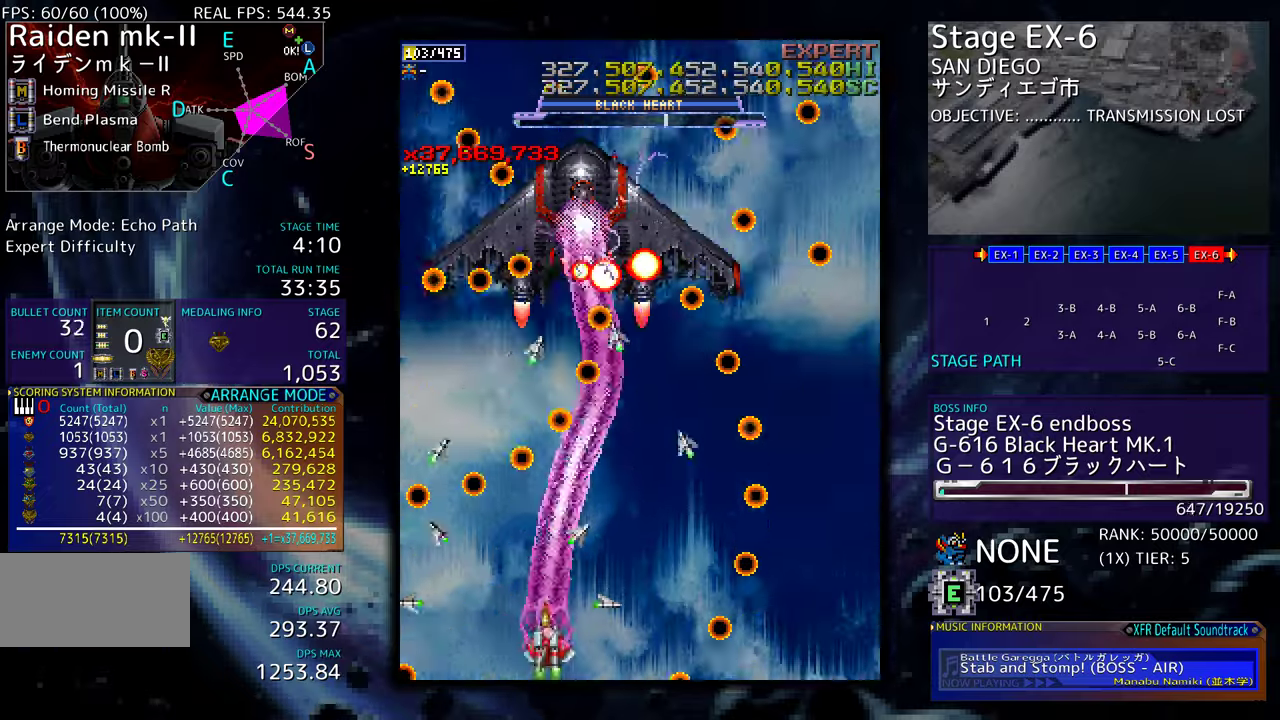
{"buttons": ["DPAD_UP", "DPAD_RIGHT"], "events": [[50, "DPAD_DOWN", "up"], [50, "DPAD_RIGHT", "up"], [150, "DPAD_RIGHT", "down"], [167, "DPAD_DOWN", "down"], [200, "DPAD_DOWN", "up"], [200, "DPAD_RIGHT", "up"], [267, "DPAD_DOWN", "down"], [267, "DPAD_RIGHT", "down"], [317, "DPAD_DOWN", "up"], [367, "DPAD_RIGHT", "up"], [400, "DPAD_RIGHT", "down"], [434, "DPAD_UP", "down"]]}
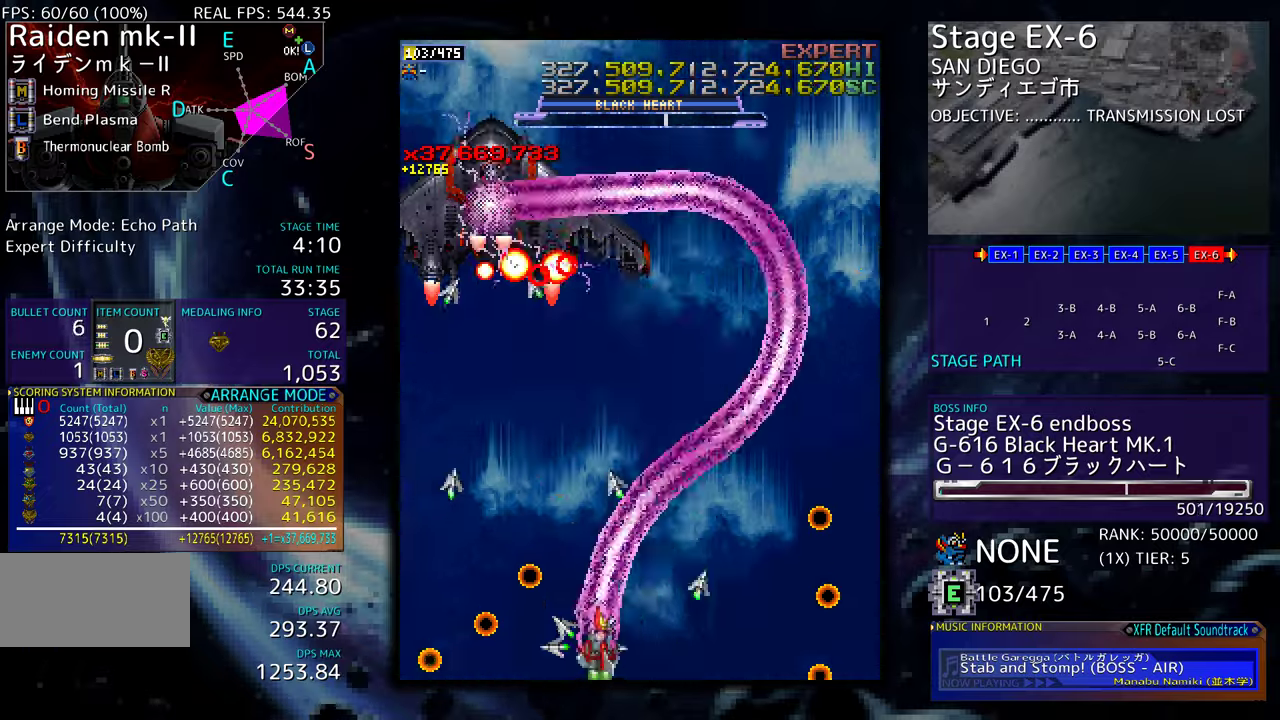
{"buttons": [], "events": [[17, "DPAD_RIGHT", "up"], [67, "DPAD_LEFT", "down"], [100, "DPAD_UP", "up"], [134, "DPAD_LEFT", "up"], [234, "DPAD_LEFT", "down"], [267, "DPAD_UP", "down"], [317, "DPAD_UP", "up"], [350, "DPAD_LEFT", "up"]]}
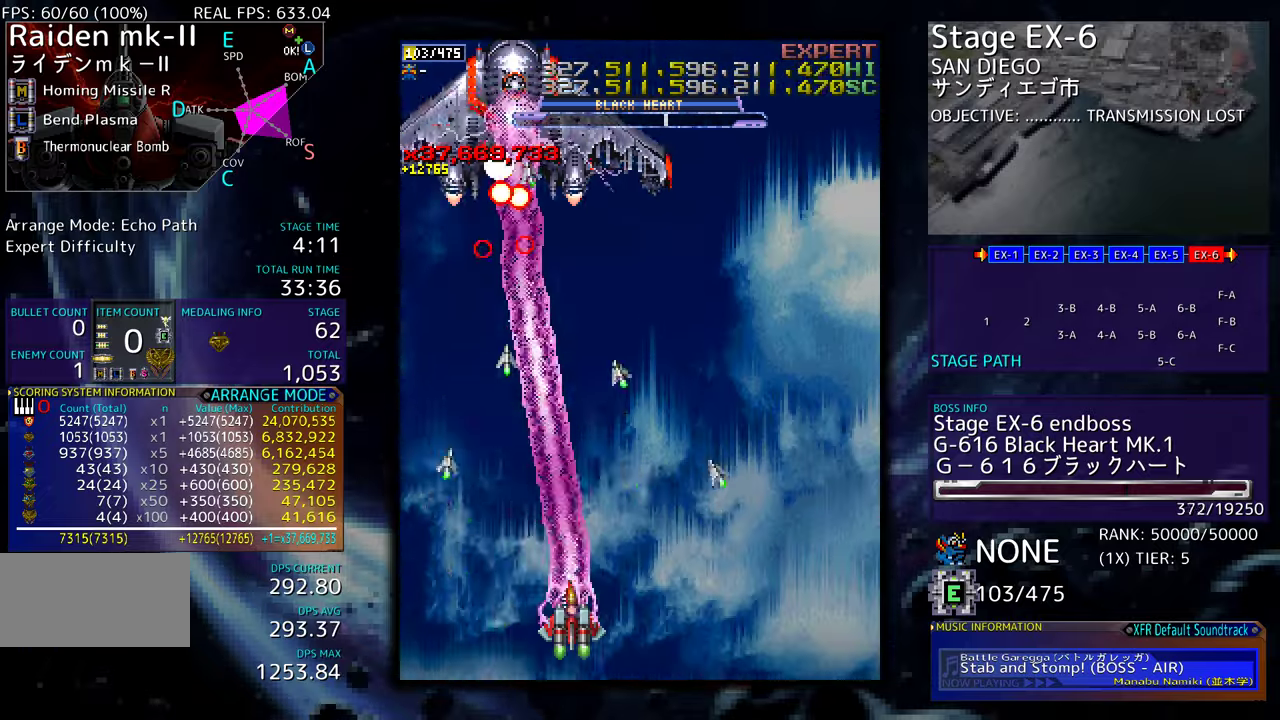
{"buttons": [], "events": [[100, "DPAD_LEFT", "down"], [100, "DPAD_UP", "down"], [117, "DPAD_UP", "up"], [150, "DPAD_LEFT", "up"]]}
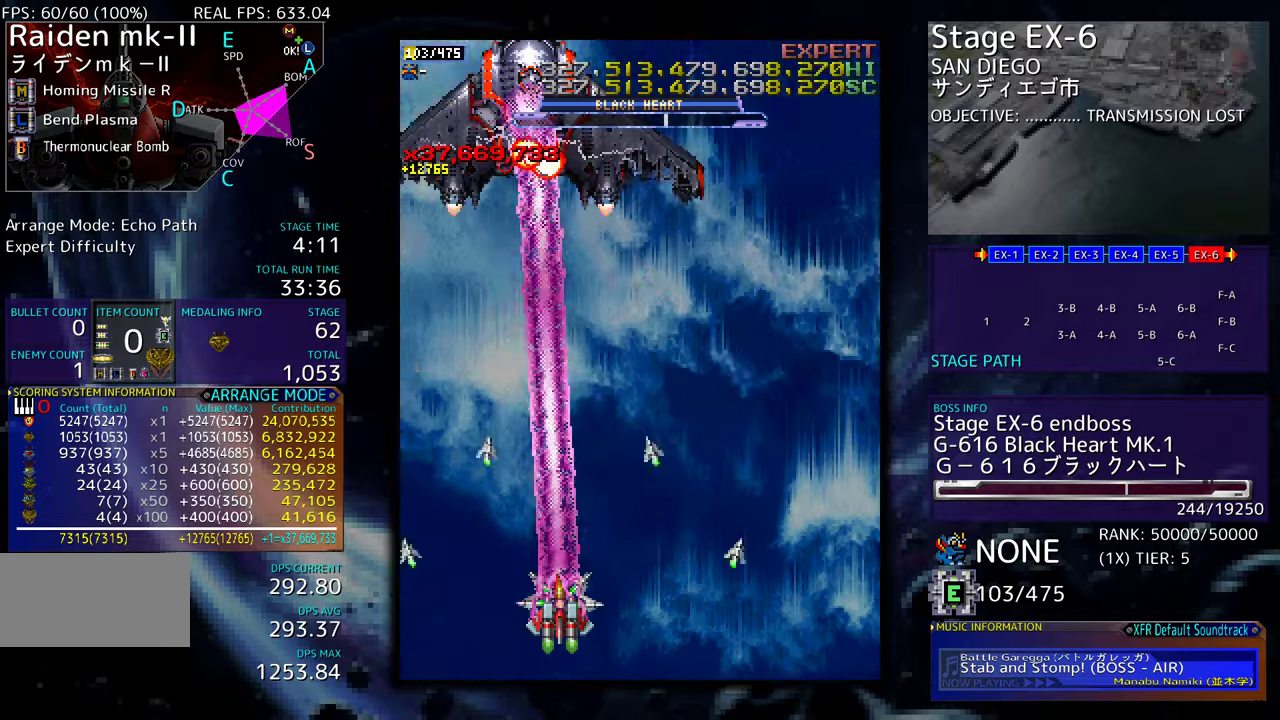
{"buttons": ["DPAD_UP"], "events": [[250, "DPAD_UP", "down"], [350, "DPAD_UP", "up"], [417, "DPAD_UP", "down"]]}
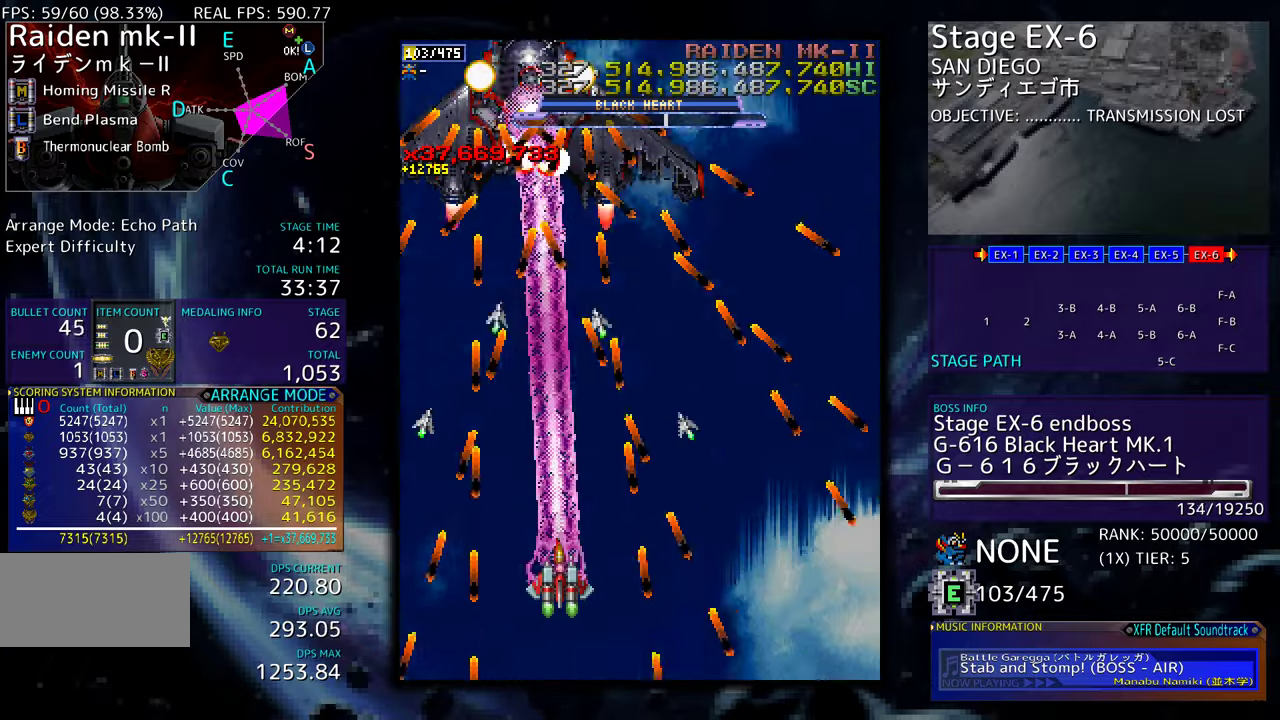
{"buttons": ["DPAD_UP"], "events": []}
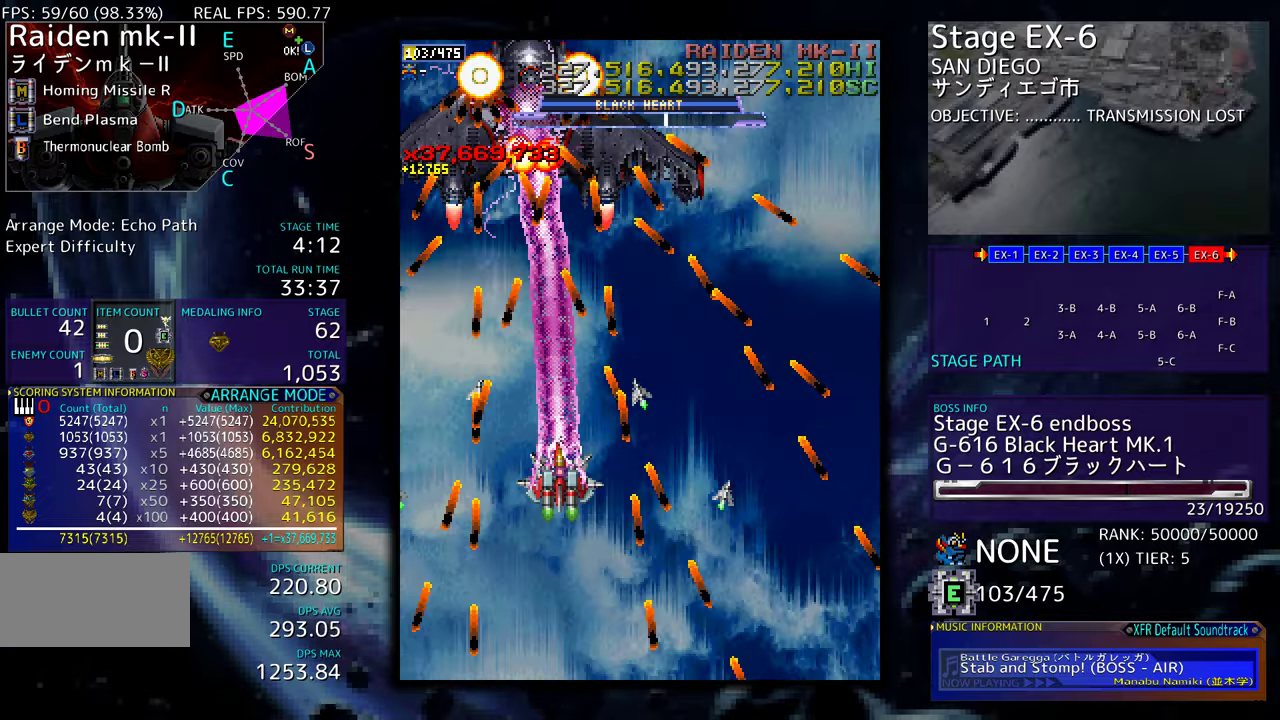
{"buttons": [], "events": [[84, "DPAD_UP", "up"], [184, "DPAD_DOWN", "down"], [250, "DPAD_DOWN", "up"]]}
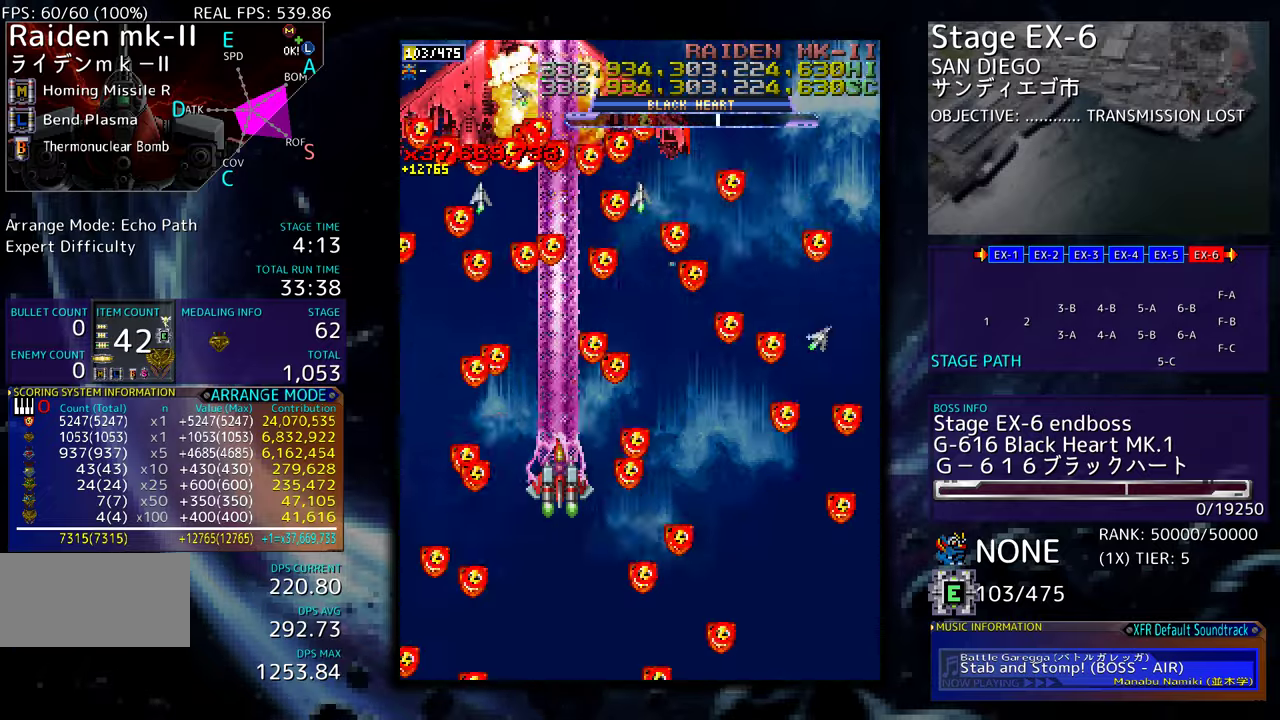
{"buttons": [], "events": []}
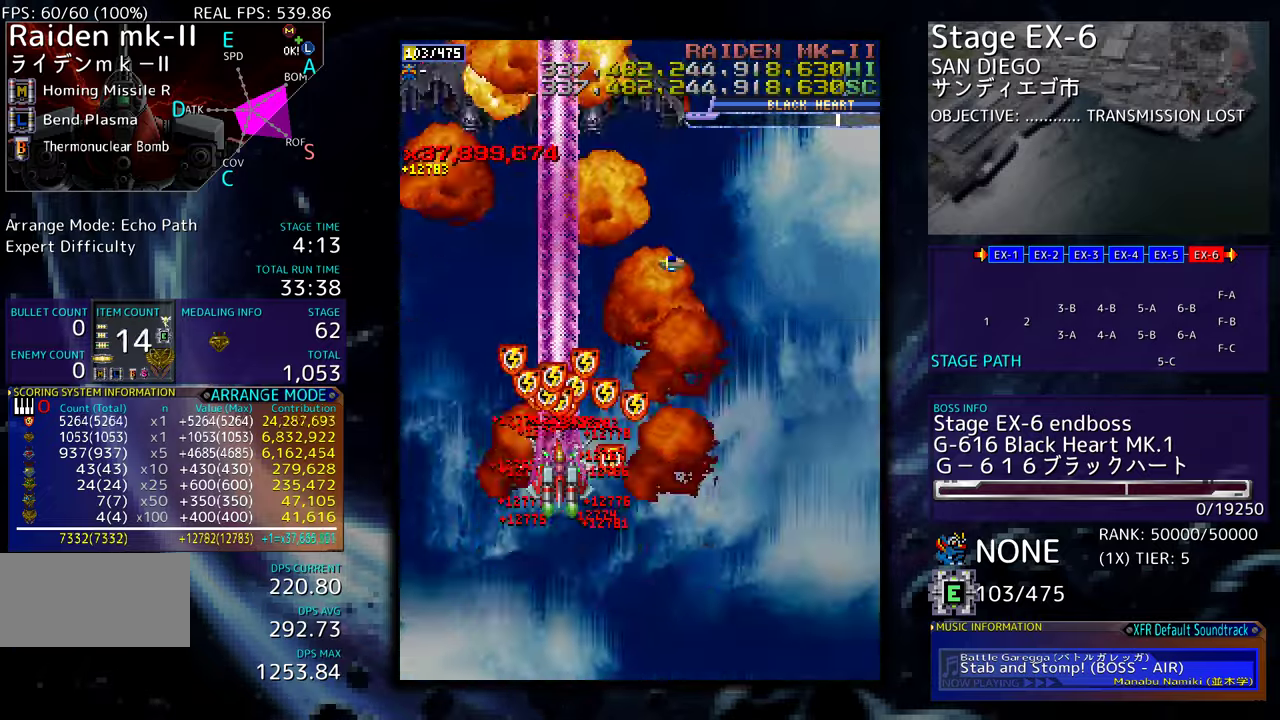
{"buttons": [], "events": []}
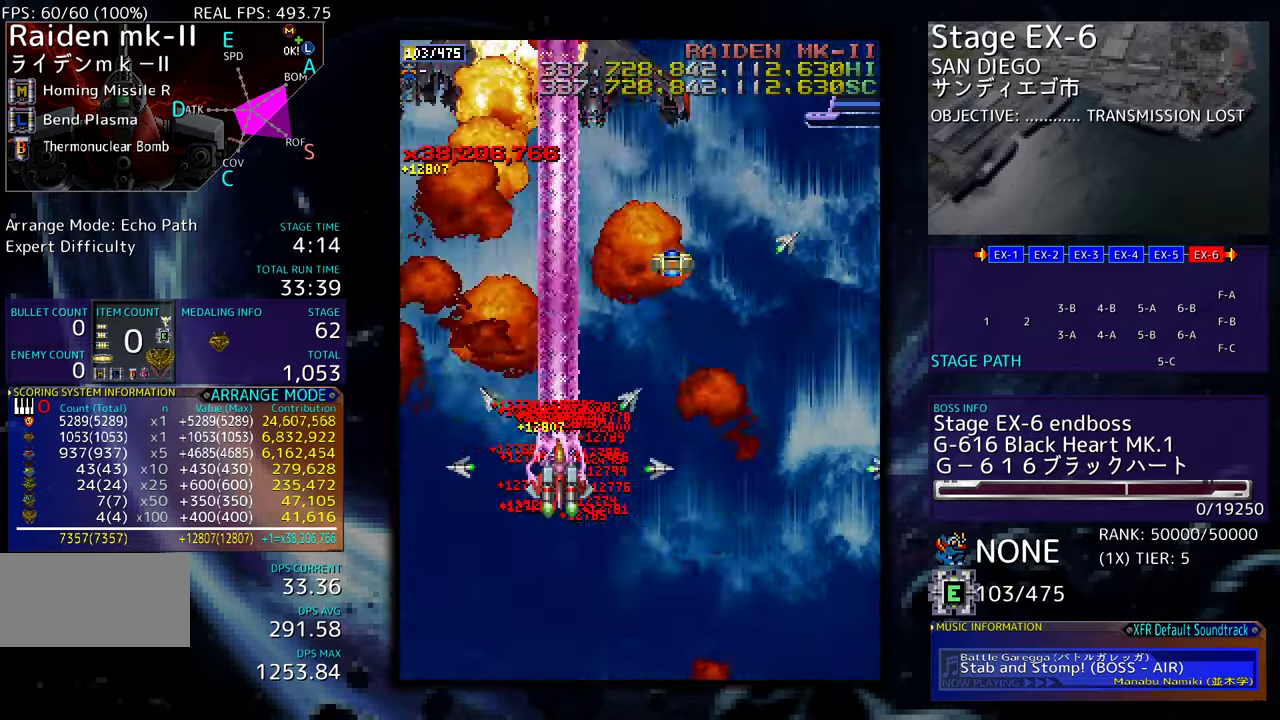
{"buttons": [], "events": [[84, "DPAD_RIGHT", "down"], [117, "DPAD_DOWN", "down"], [417, "DPAD_RIGHT", "up"], [450, "DPAD_DOWN", "up"]]}
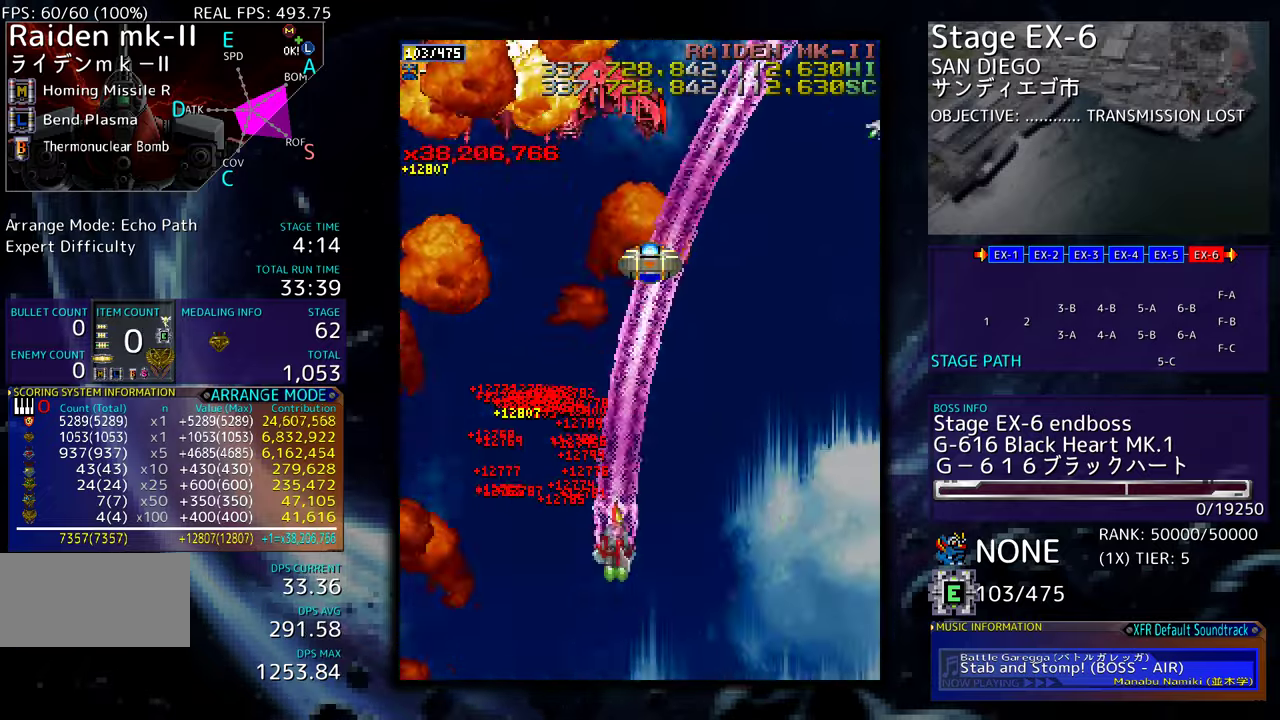
{"buttons": [], "events": []}
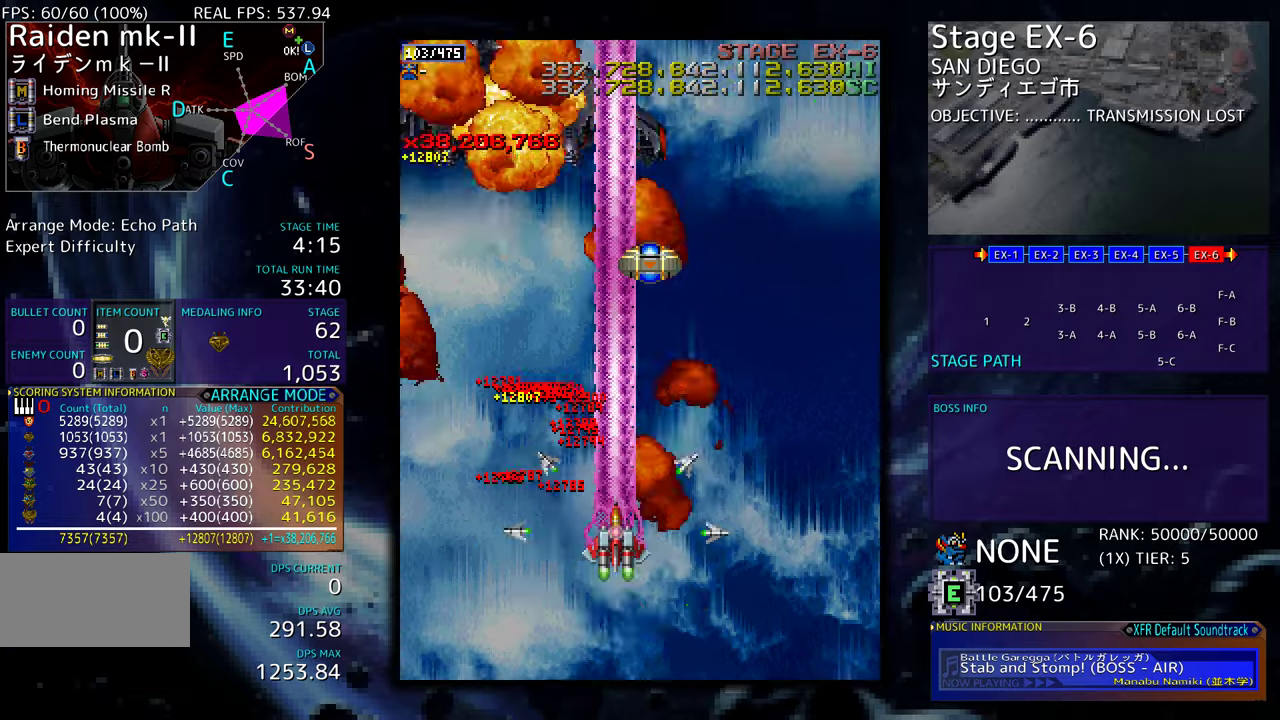
{"buttons": [], "events": []}
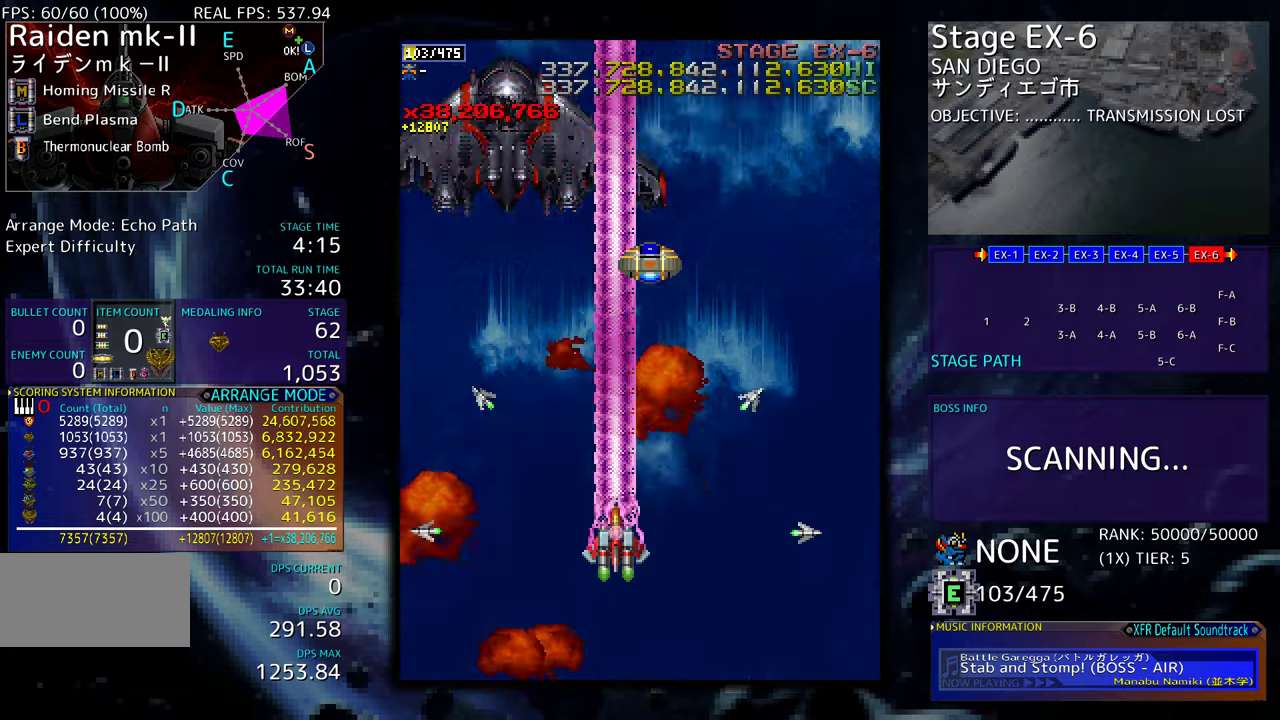
{"buttons": [], "events": []}
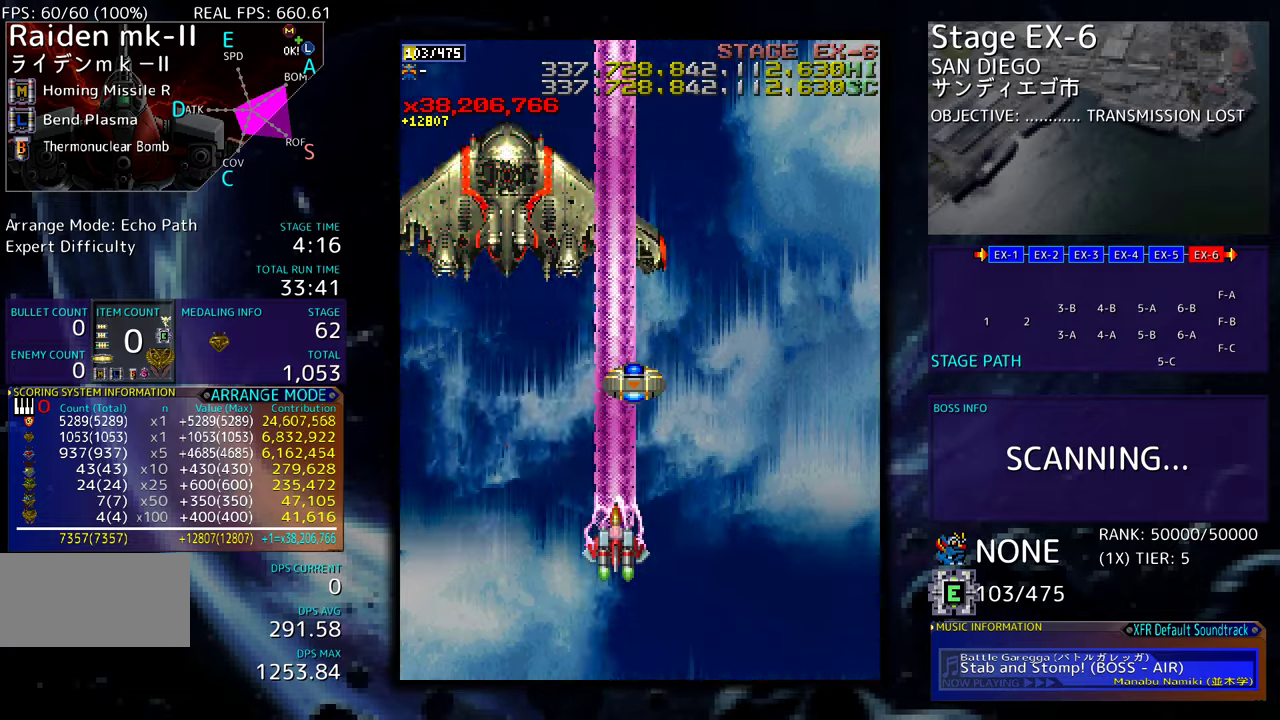
{"buttons": [], "events": []}
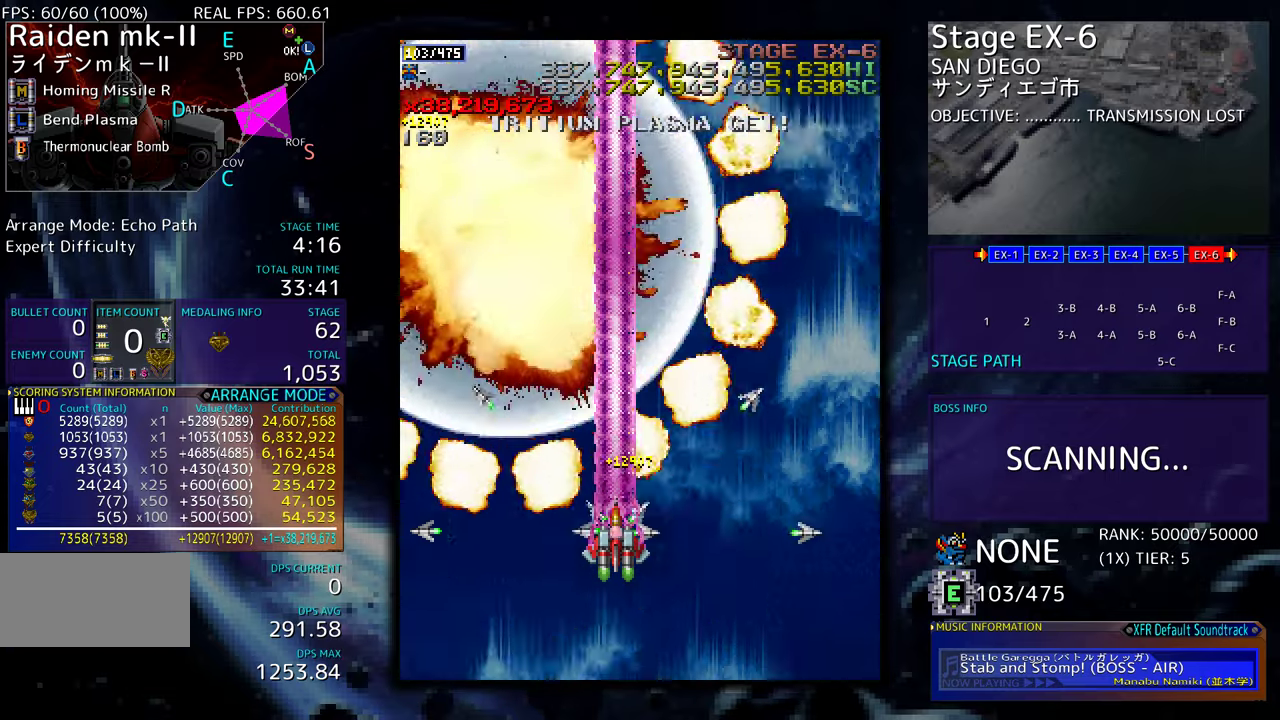
{"buttons": [], "events": []}
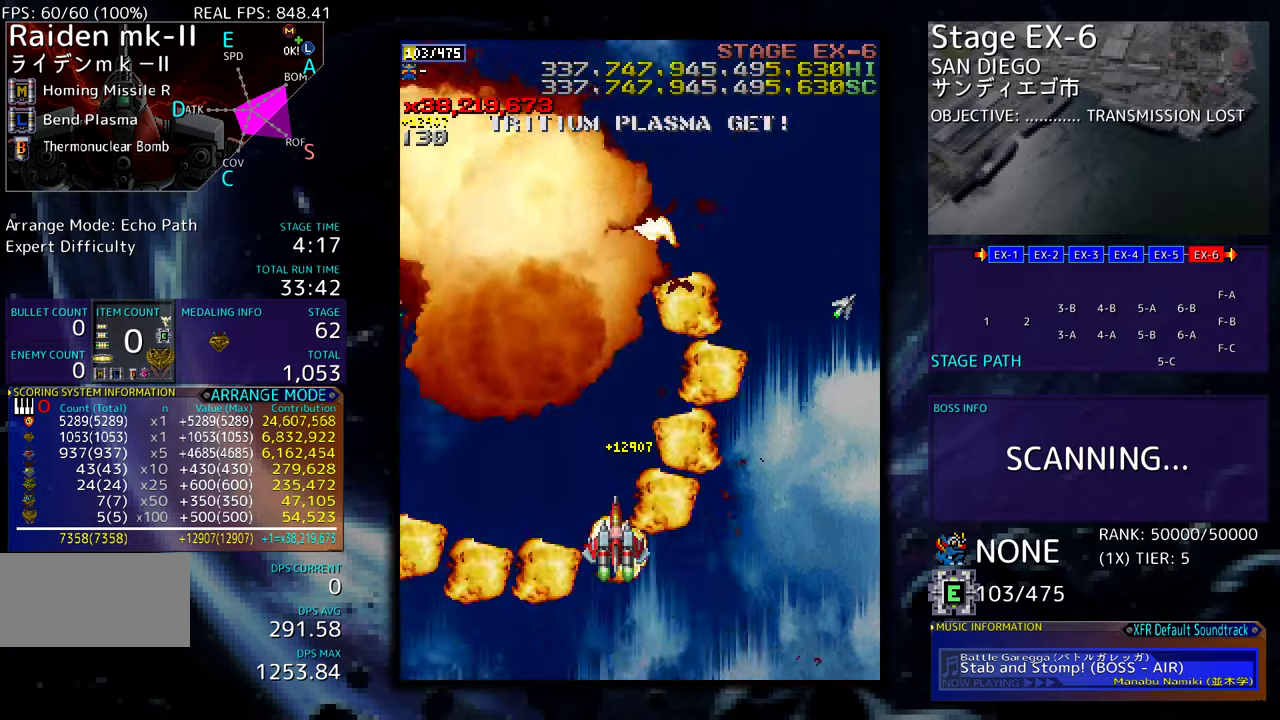
{"buttons": [], "events": []}
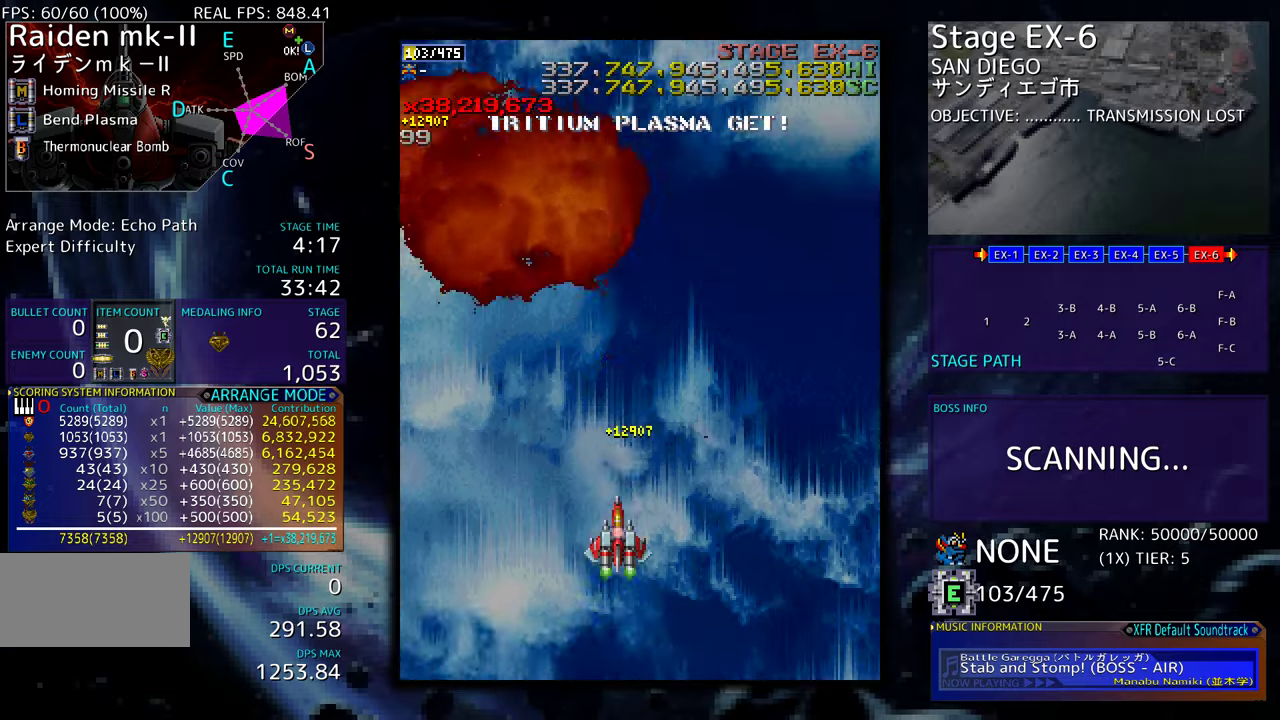
{"buttons": [], "events": []}
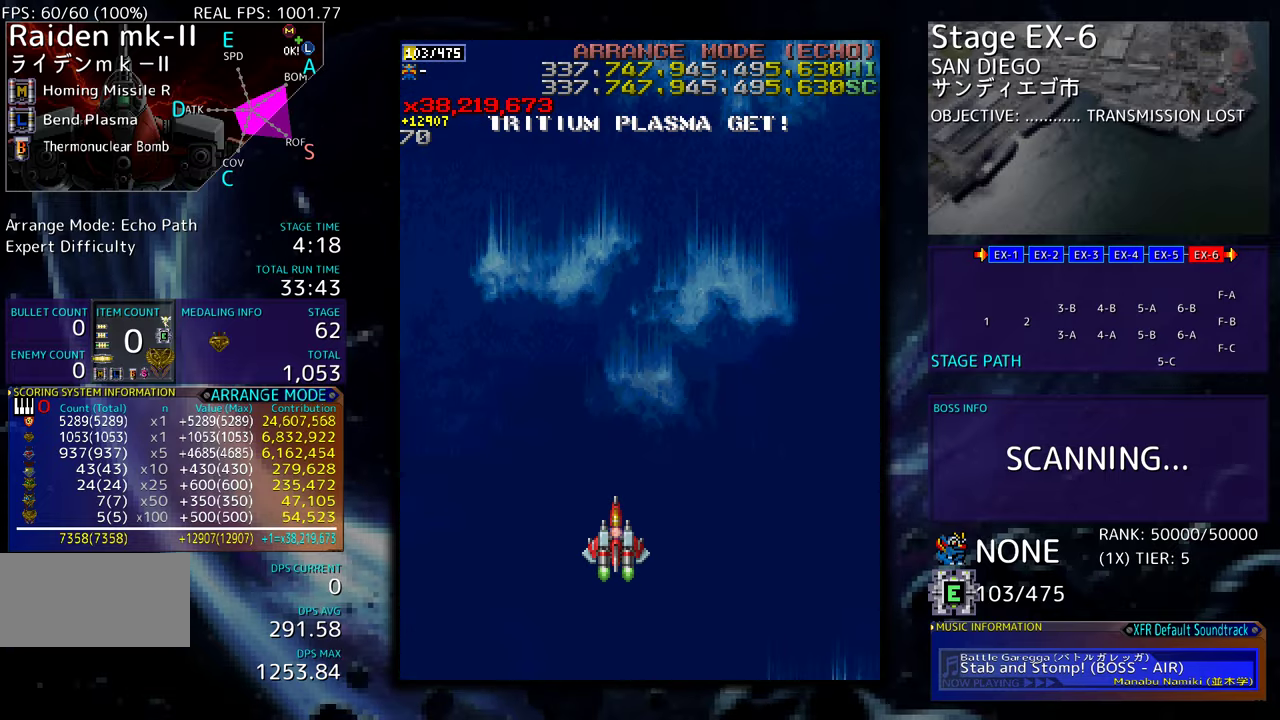
{"buttons": [], "events": [[234, "DPAD_RIGHT", "down"], [434, "DPAD_RIGHT", "up"]]}